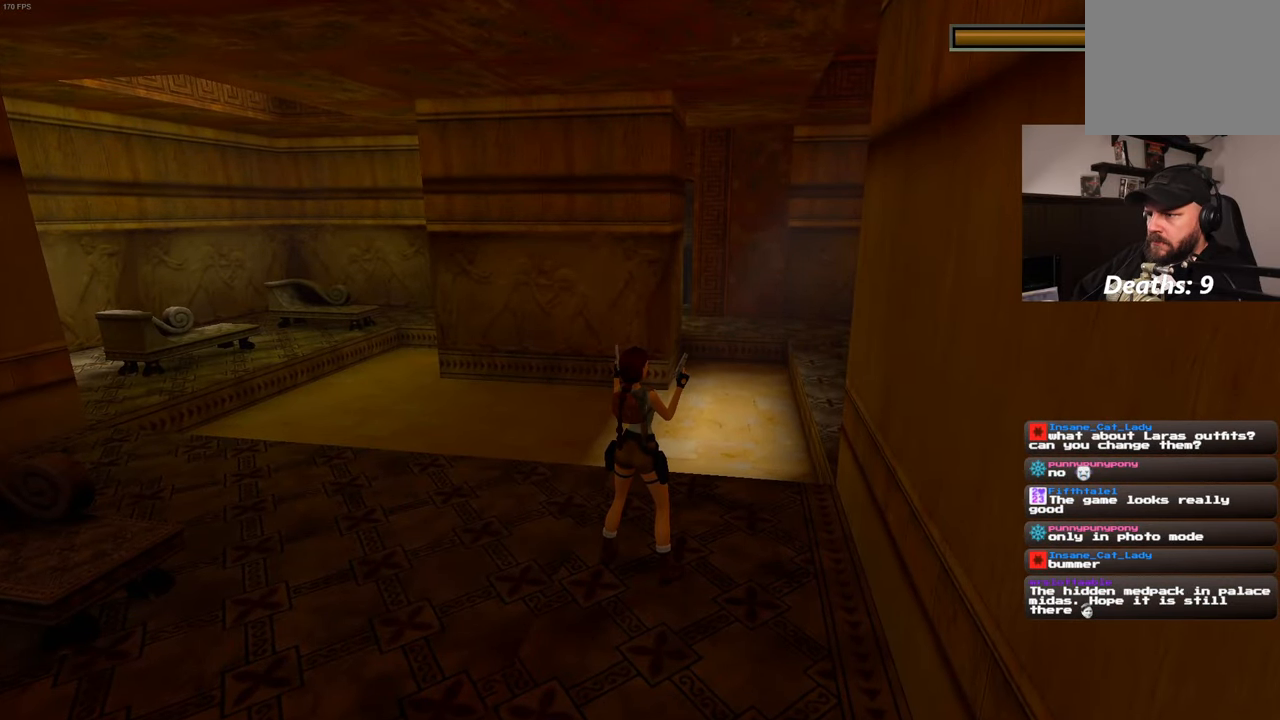
Gameplay with a controller (PlayStation layout); each line is a JSON object with the inputs held at the frame after it (dt_ms = milliseconds from this image to that frame). "events" lists button and stick changes between this image and that frame as [ms after this image, input, new state], when the widget could be followed in between. Not read: DPAD_LEFT HOME L3 R2 R3.
{"dt_ms": 500, "buttons": ["L2"], "left_stick": "center", "right_stick": "center", "events": []}
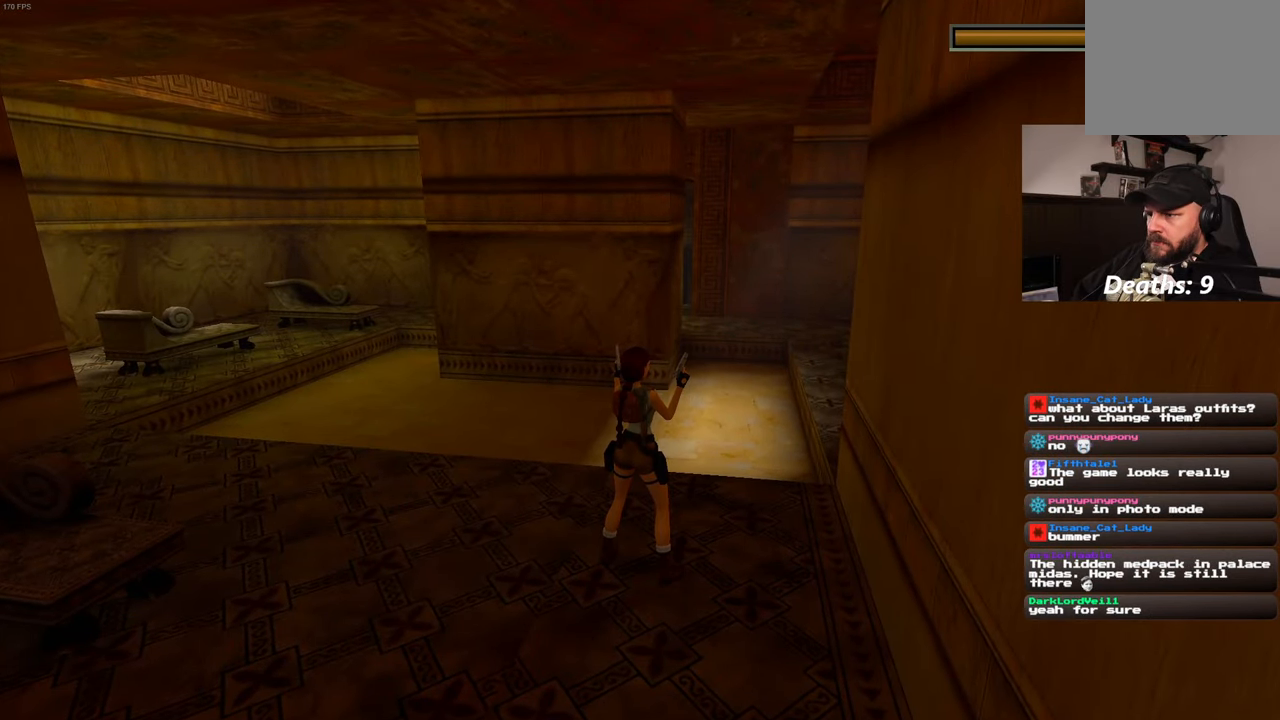
{"dt_ms": 500, "buttons": ["L2"], "left_stick": "down", "right_stick": "center", "events": [[217, "left_stick", "down"], [267, "right_stick", "up-right"], [384, "right_stick", "center"]]}
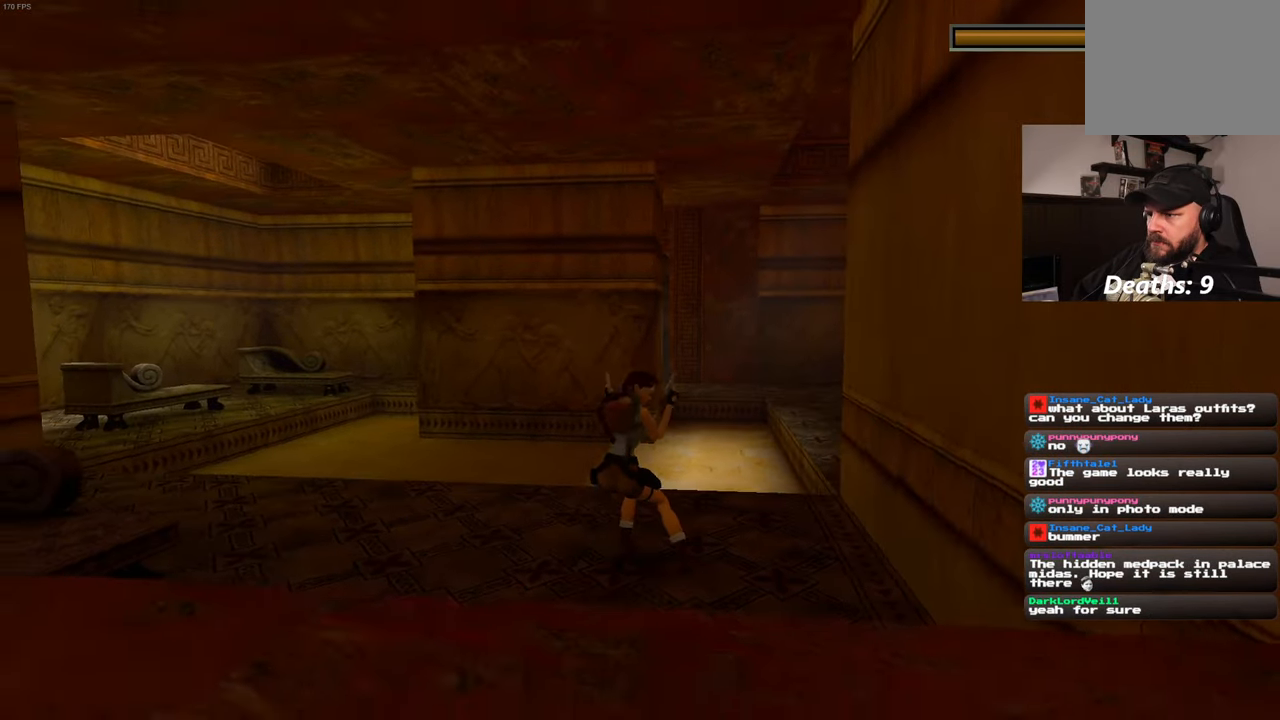
{"dt_ms": 500, "buttons": ["L2"], "left_stick": "left", "right_stick": "center", "events": [[183, "left_stick", "down-left"], [233, "right_stick", "down-right"], [316, "left_stick", "left"], [400, "right_stick", "center"]]}
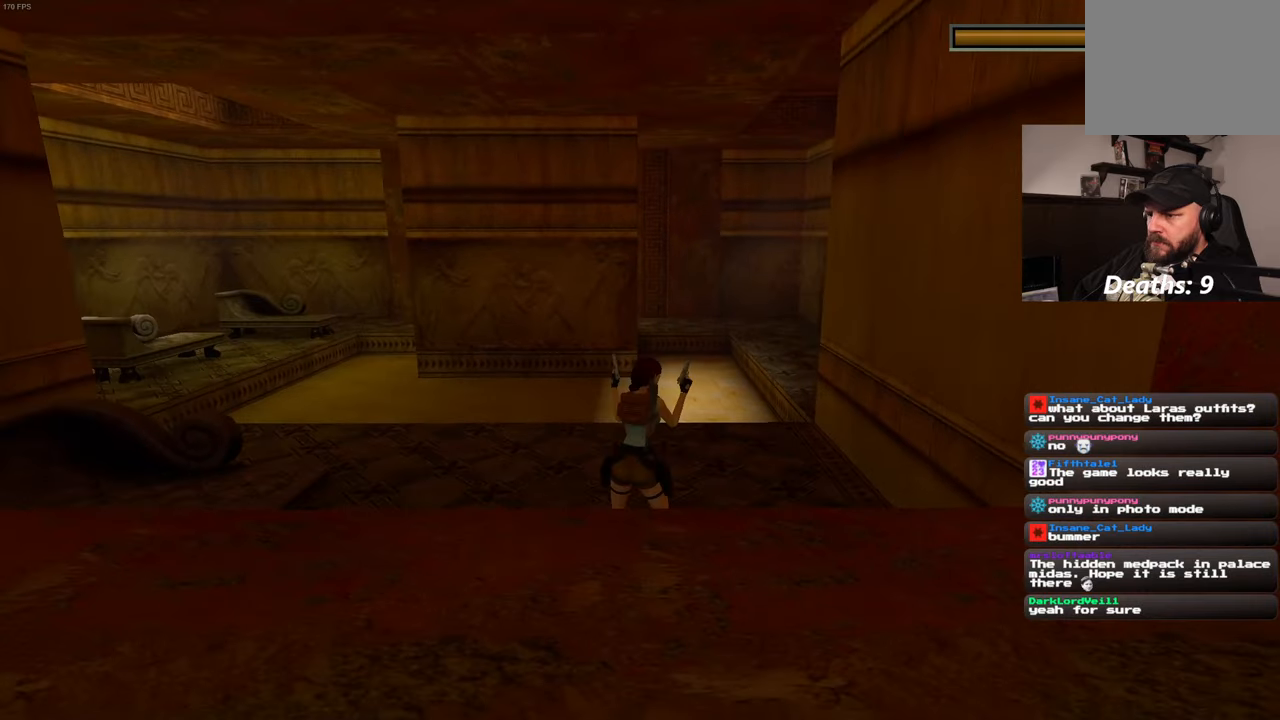
{"dt_ms": 500, "buttons": ["L2"], "left_stick": "left", "right_stick": "center", "events": [[100, "right_stick", "down-left"], [216, "right_stick", "center"]]}
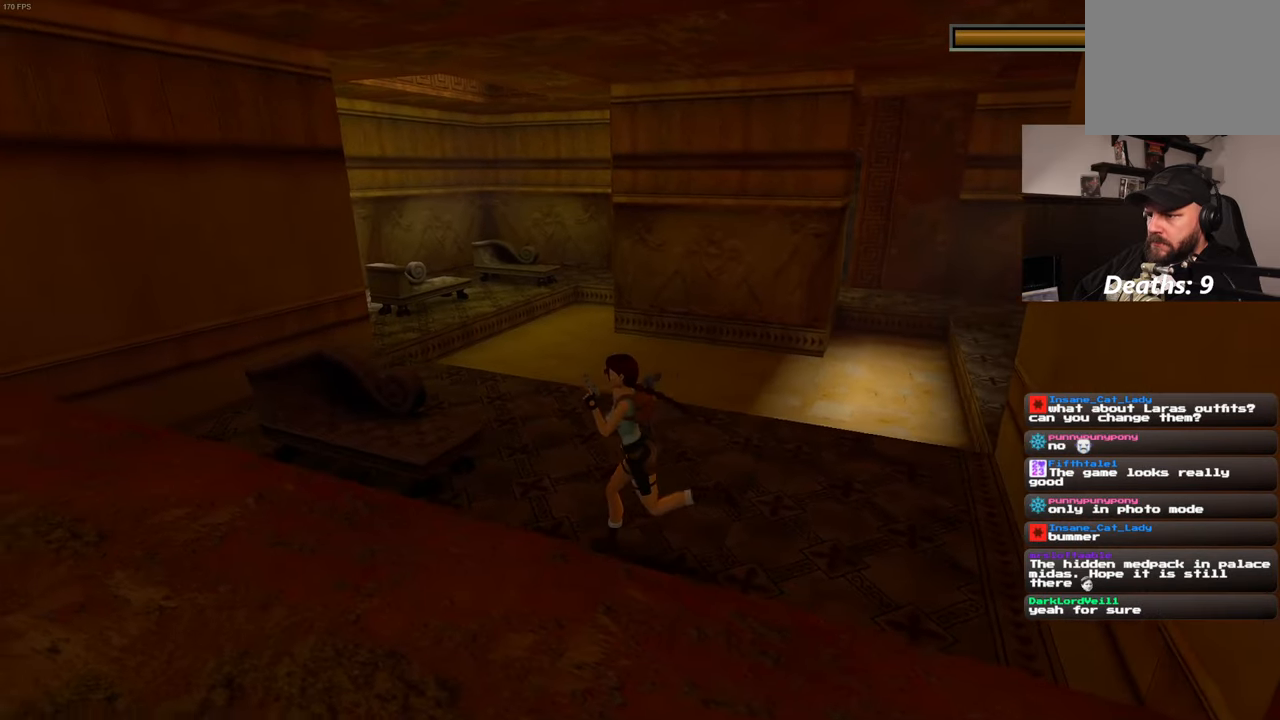
{"dt_ms": 500, "buttons": ["L2"], "left_stick": "left", "right_stick": "right", "events": [[33, "left_stick", "down-left"], [83, "right_stick", "right"], [250, "right_stick", "center"], [366, "left_stick", "left"], [383, "right_stick", "right"]]}
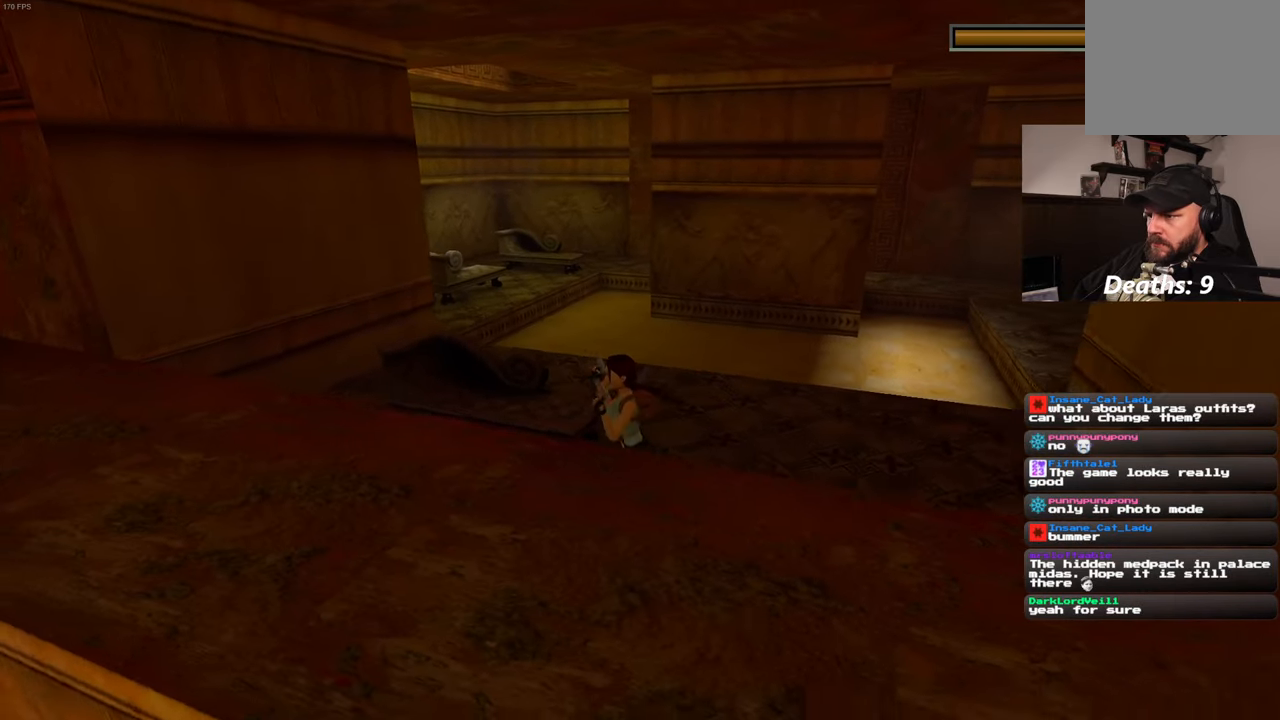
{"dt_ms": 500, "buttons": ["L2"], "left_stick": "left", "right_stick": "down-right", "events": [[33, "right_stick", "center"], [433, "right_stick", "down-right"]]}
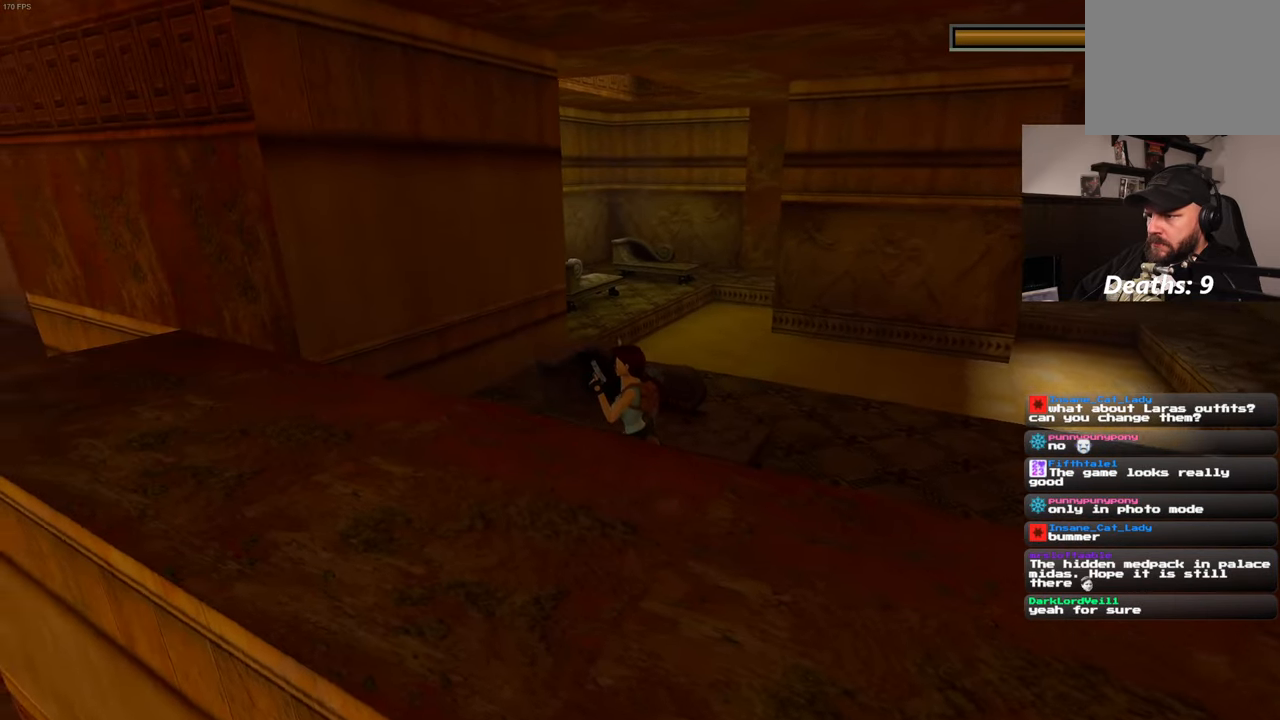
{"dt_ms": 500, "buttons": ["L2"], "left_stick": "up-left", "right_stick": "down-right", "events": [[116, "right_stick", "center"], [300, "right_stick", "down-right"], [350, "left_stick", "up-left"]]}
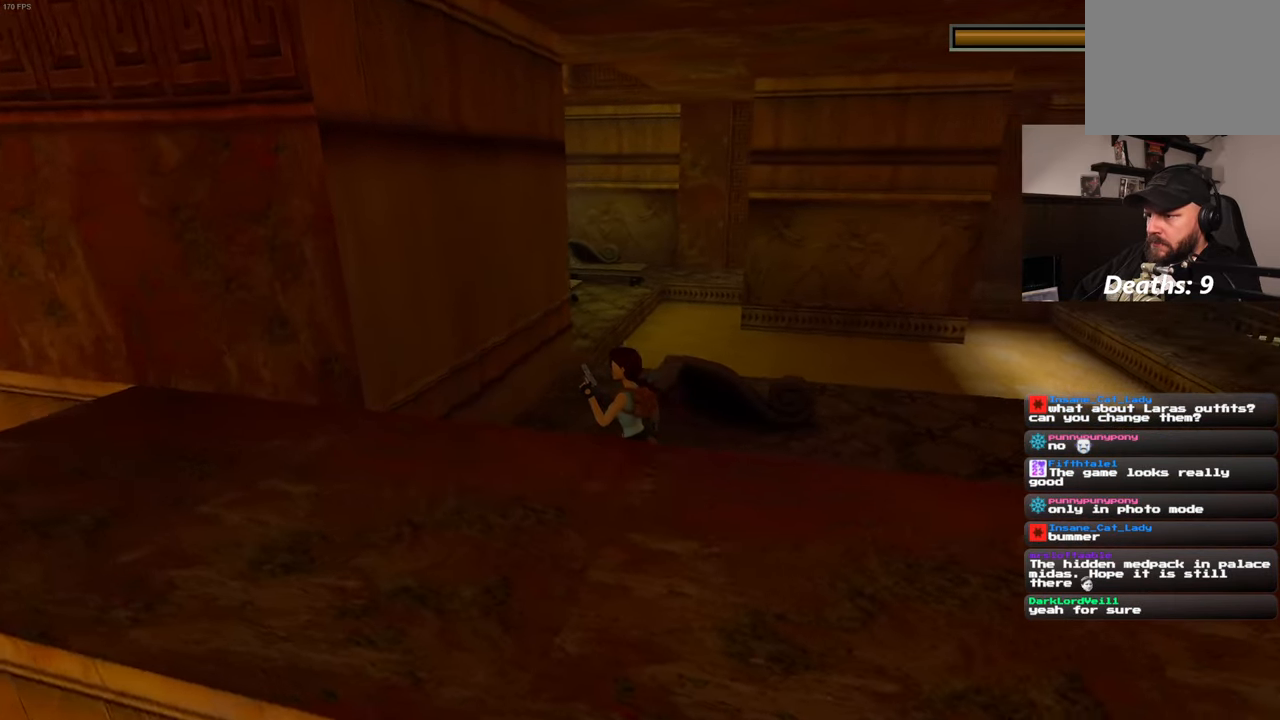
{"dt_ms": 500, "buttons": ["L2"], "left_stick": "up", "right_stick": "center", "events": [[116, "left_stick", "up"], [116, "right_stick", "center"]]}
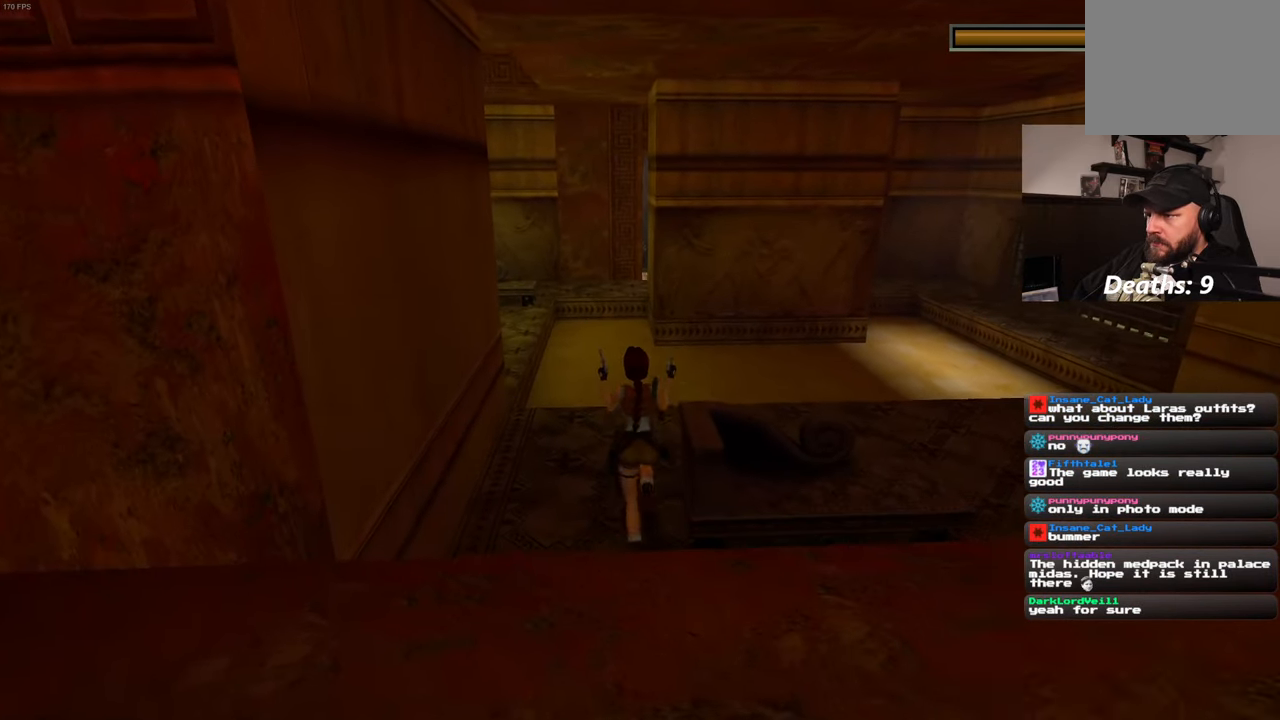
{"dt_ms": 500, "buttons": ["L2"], "left_stick": "center", "right_stick": "center", "events": [[266, "left_stick", "center"]]}
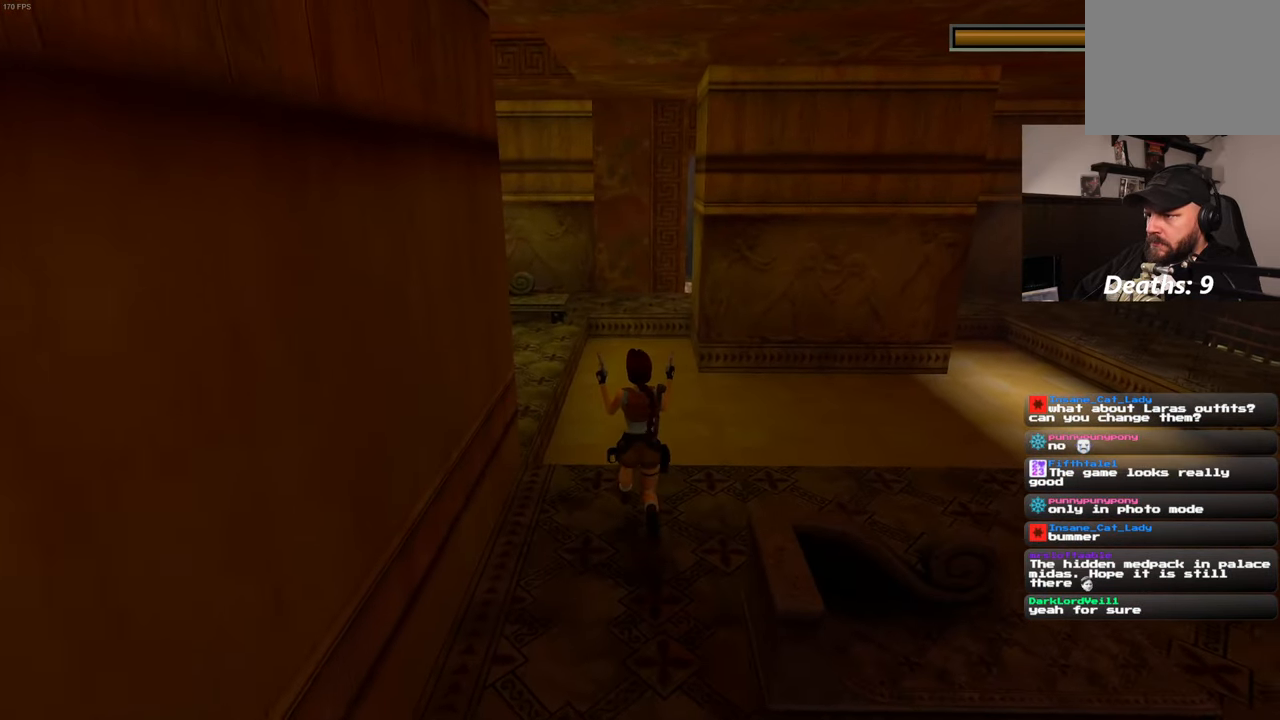
{"dt_ms": 500, "buttons": ["L2"], "left_stick": "center", "right_stick": "center", "events": []}
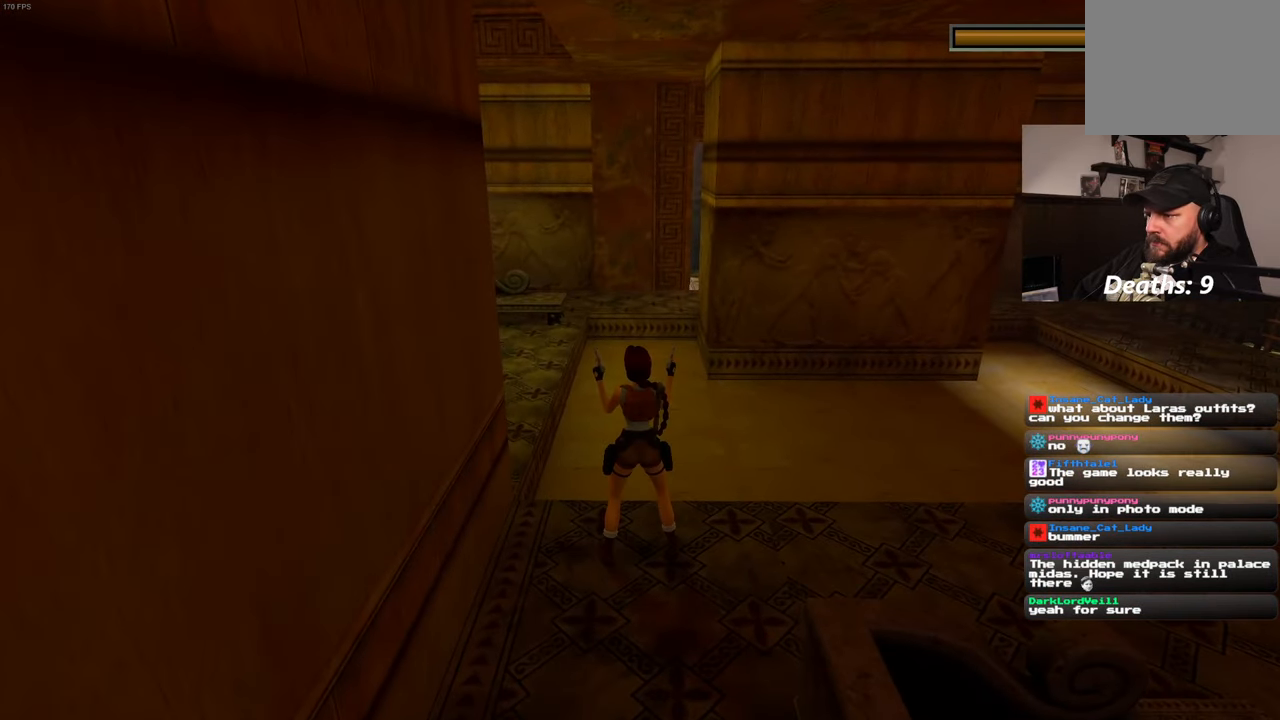
{"dt_ms": 500, "buttons": ["L2"], "left_stick": "down", "right_stick": "center", "events": [[266, "left_stick", "down"]]}
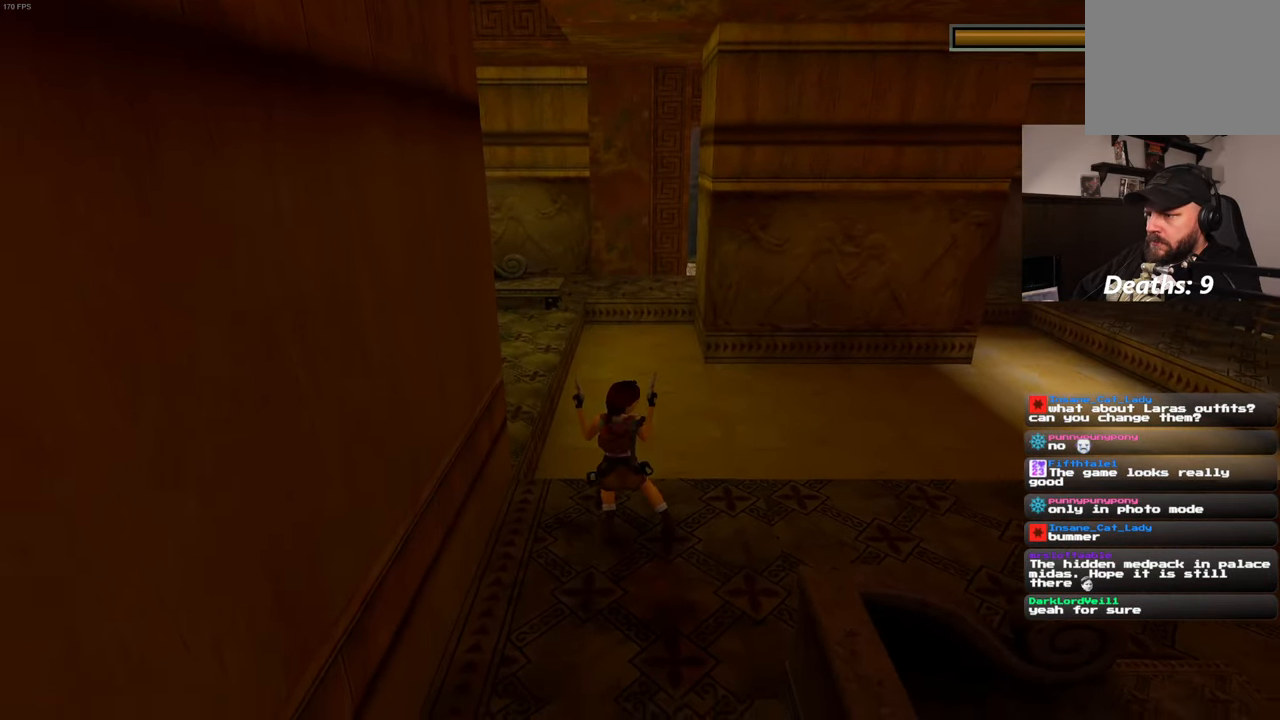
{"dt_ms": 500, "buttons": ["L2"], "left_stick": "center", "right_stick": "center", "events": [[150, "left_stick", "center"]]}
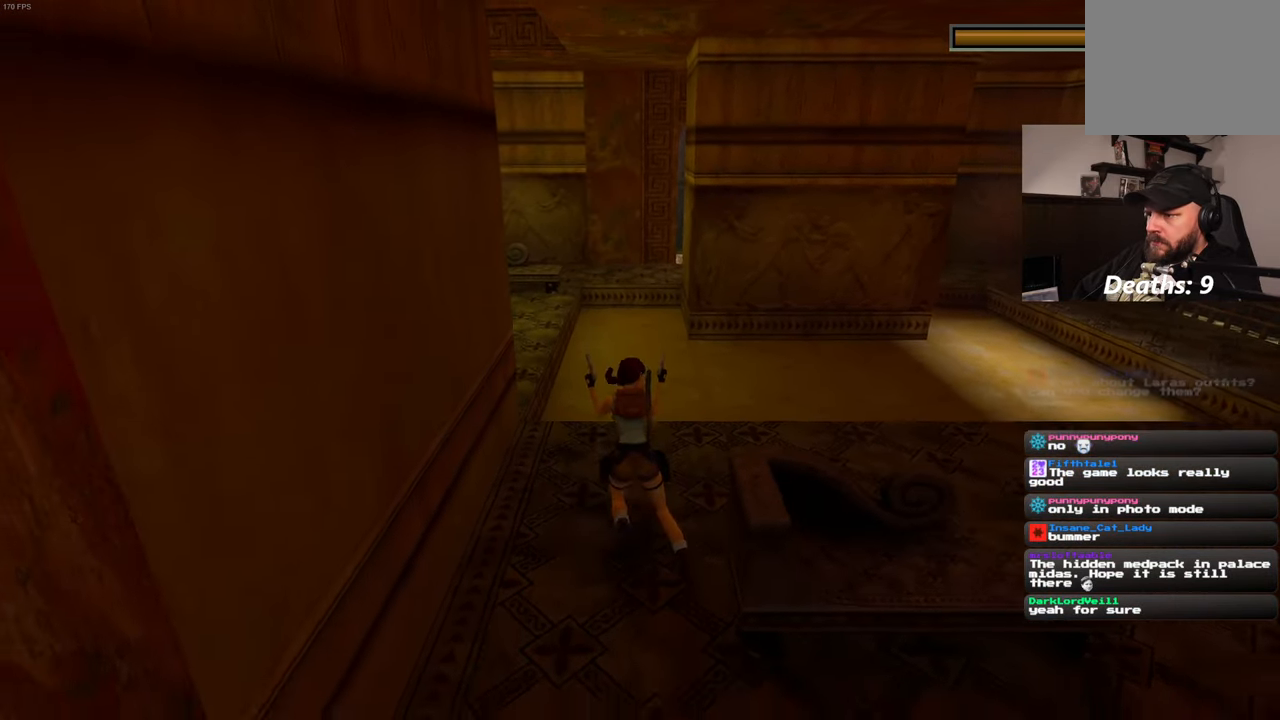
{"dt_ms": 500, "buttons": ["L2"], "left_stick": "up", "right_stick": "center"}
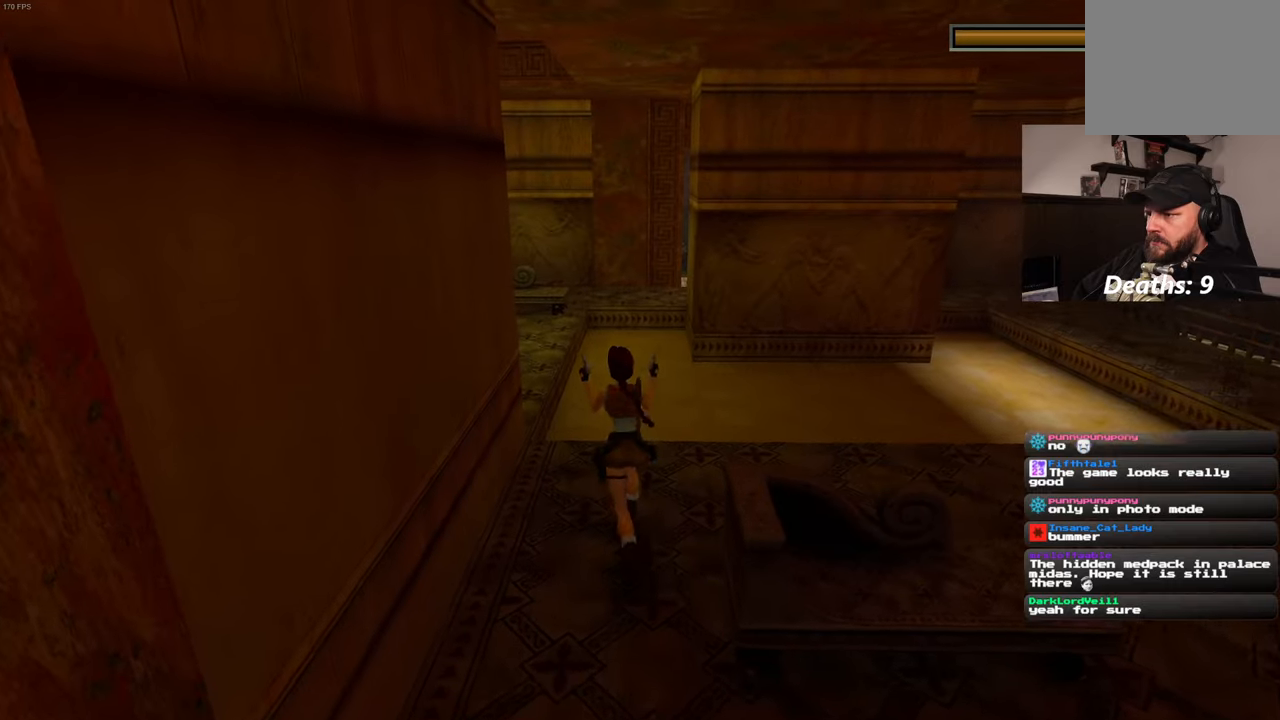
{"dt_ms": 500, "buttons": ["L2"], "left_stick": "up", "right_stick": "center", "events": []}
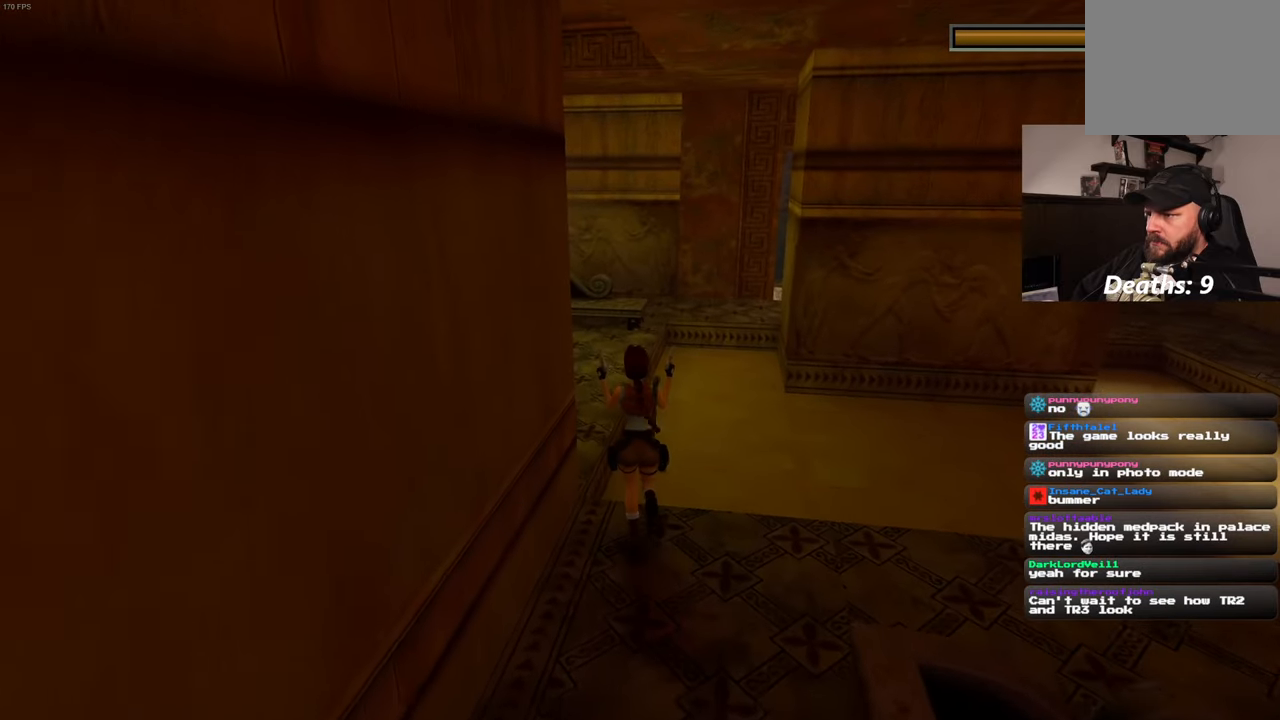
{"dt_ms": 500, "buttons": ["L2"], "left_stick": "up-left", "right_stick": "down-right", "events": [[33, "right_stick", "right"], [150, "right_stick", "center"], [333, "left_stick", "up-left"], [350, "right_stick", "down-right"]]}
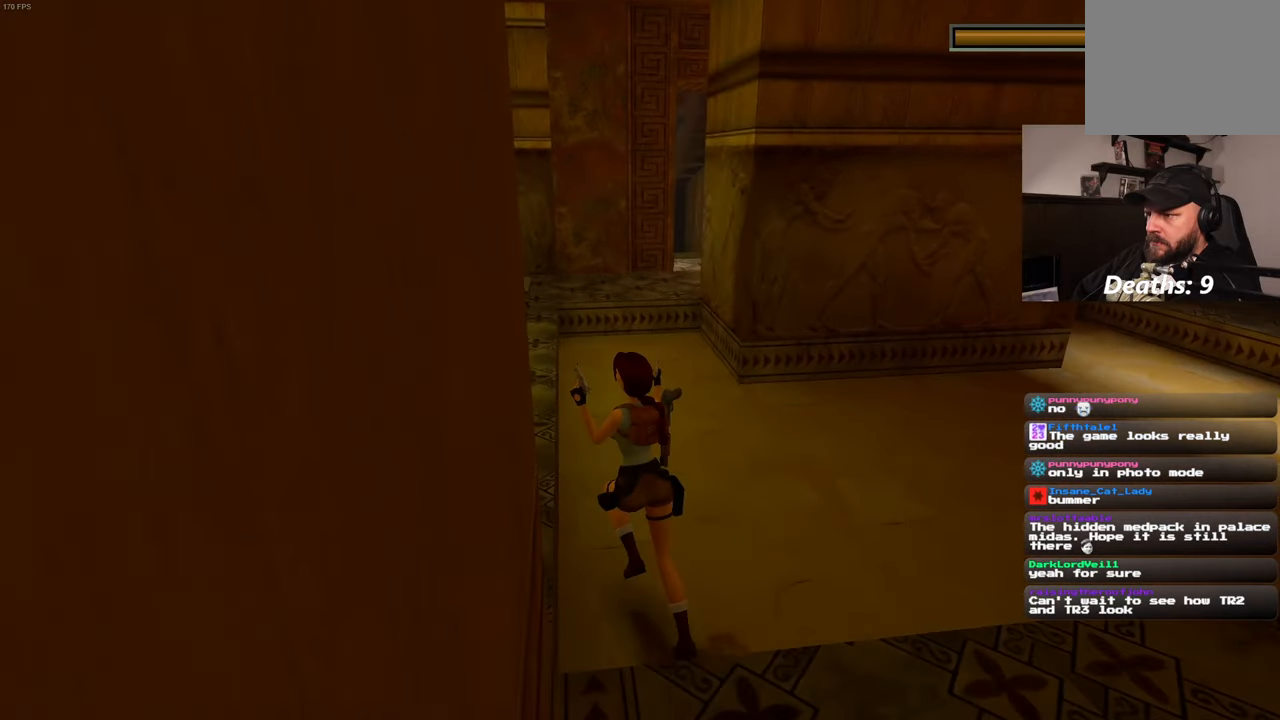
{"dt_ms": 500, "buttons": ["L2"], "left_stick": "up-left", "right_stick": "down-right", "events": [[183, "right_stick", "center"], [383, "right_stick", "down-right"]]}
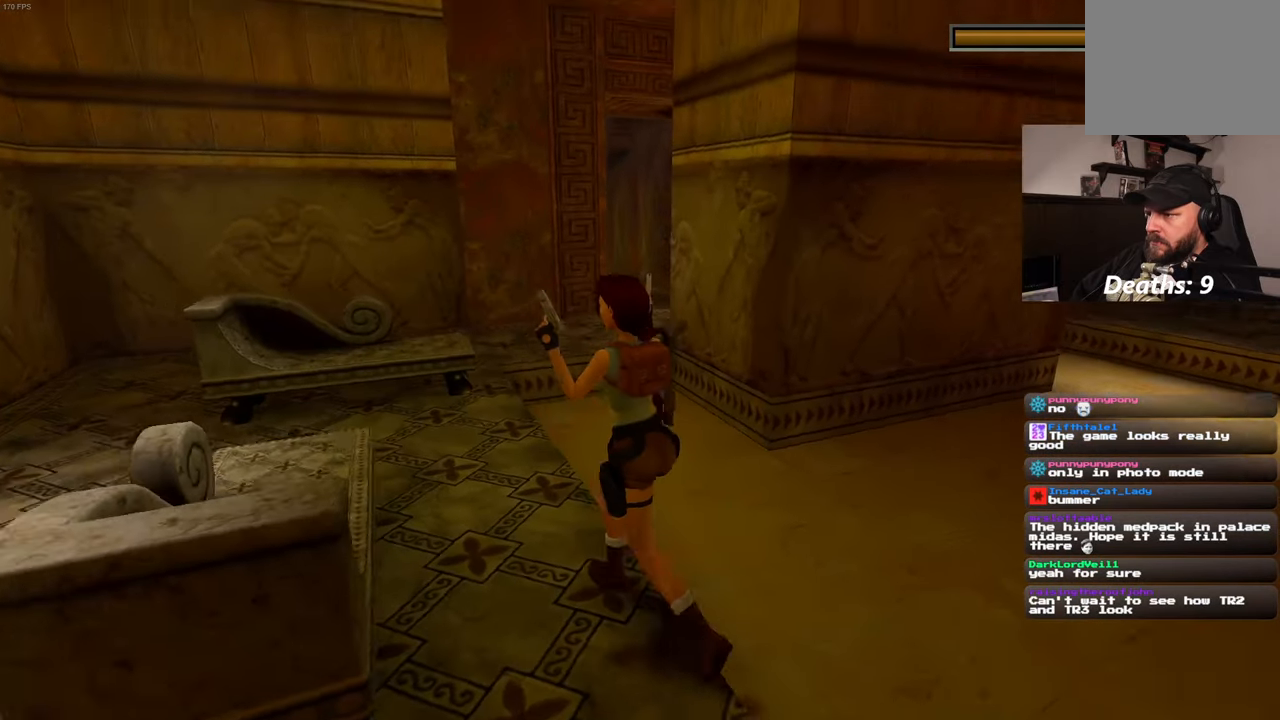
{"dt_ms": 500, "buttons": ["L2"], "left_stick": "up-left", "right_stick": "down-right"}
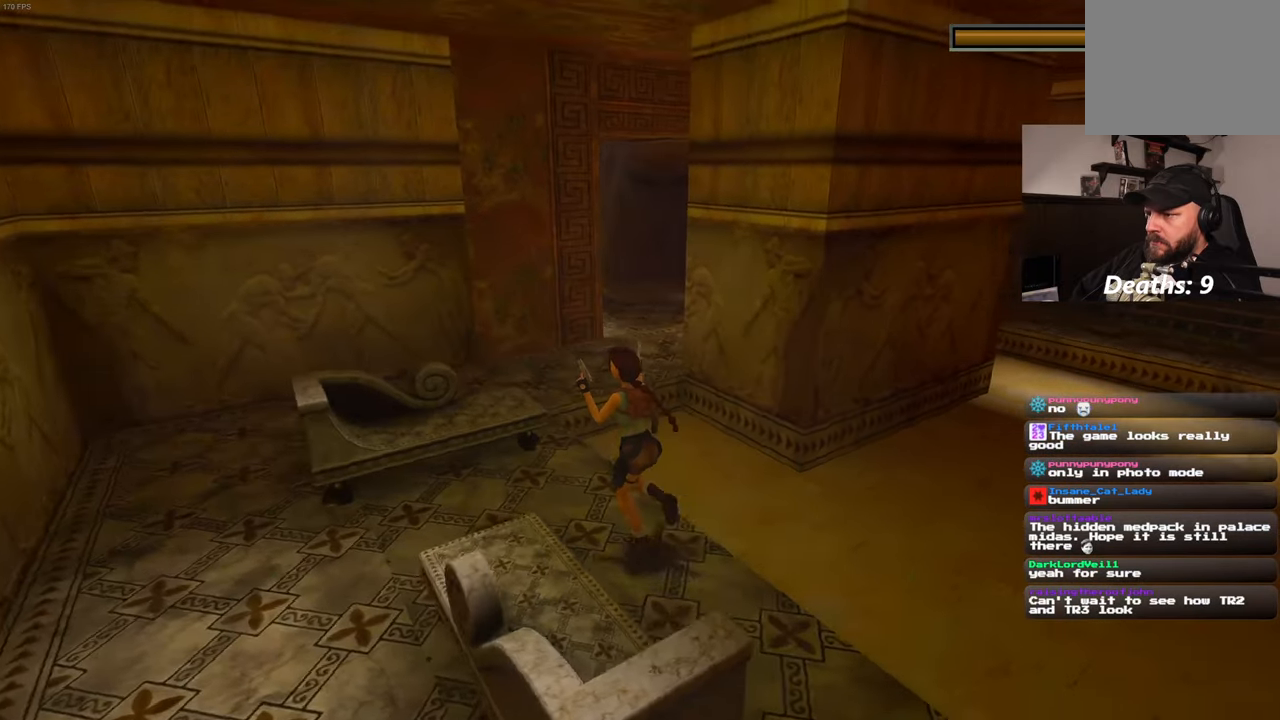
{"dt_ms": 500, "buttons": ["L2"], "left_stick": "center", "right_stick": "down-right", "events": [[183, "left_stick", "center"]]}
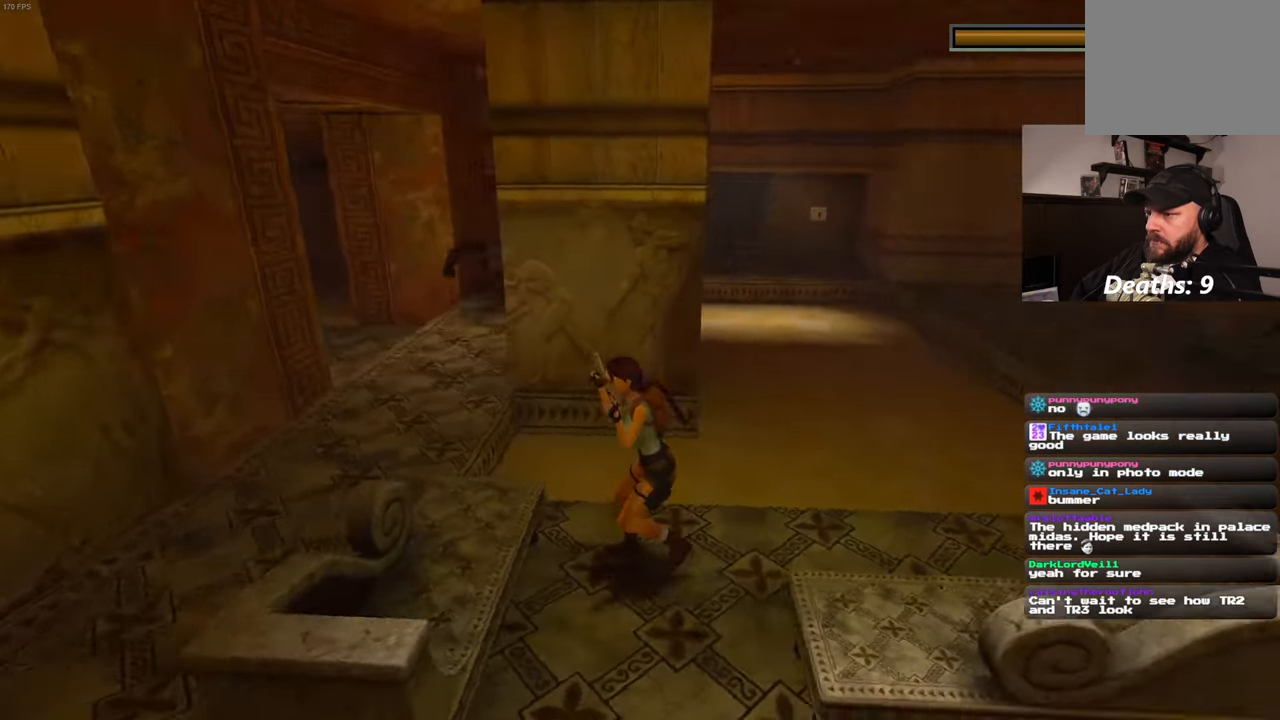
{"dt_ms": 500, "buttons": ["L2"], "left_stick": "up", "right_stick": "left", "events": [[100, "right_stick", "center"], [317, "right_stick", "left"], [500, "left_stick", "up"]]}
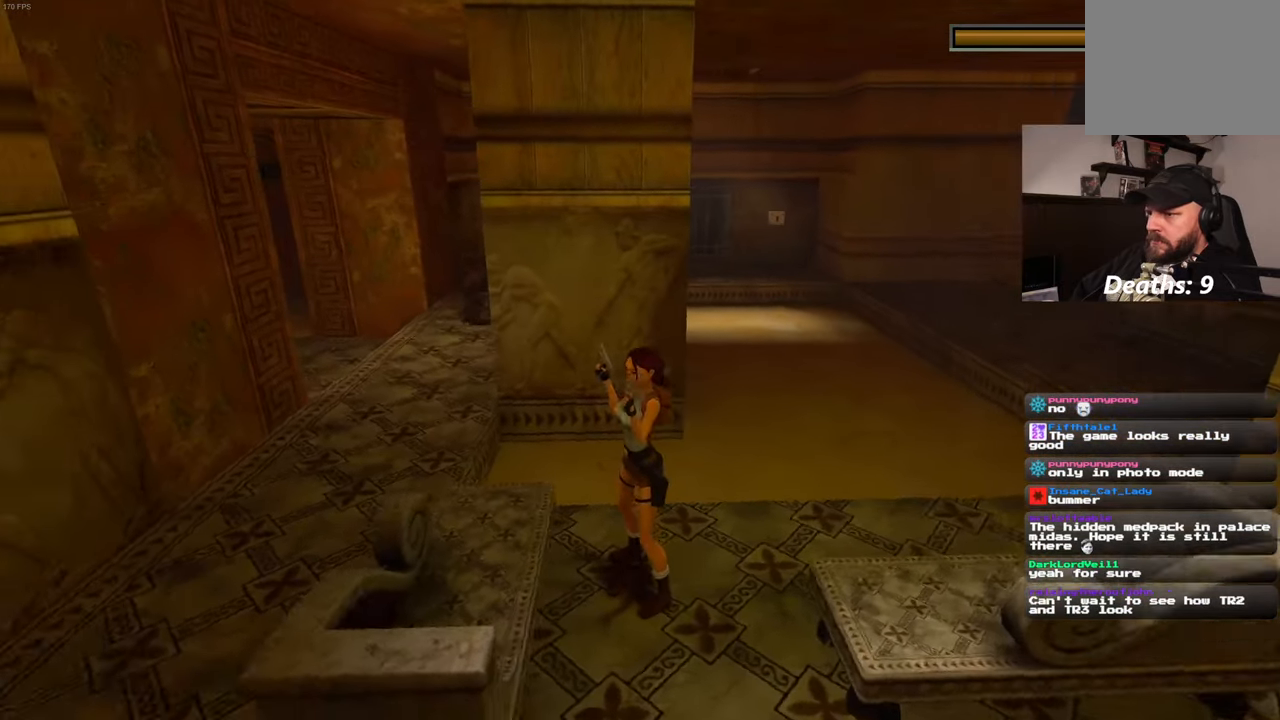
{"dt_ms": 500, "buttons": ["L2"], "left_stick": "center", "right_stick": "center", "events": [[33, "right_stick", "center"], [167, "right_stick", "down-right"], [233, "left_stick", "left"], [367, "right_stick", "center"], [383, "left_stick", "center"]]}
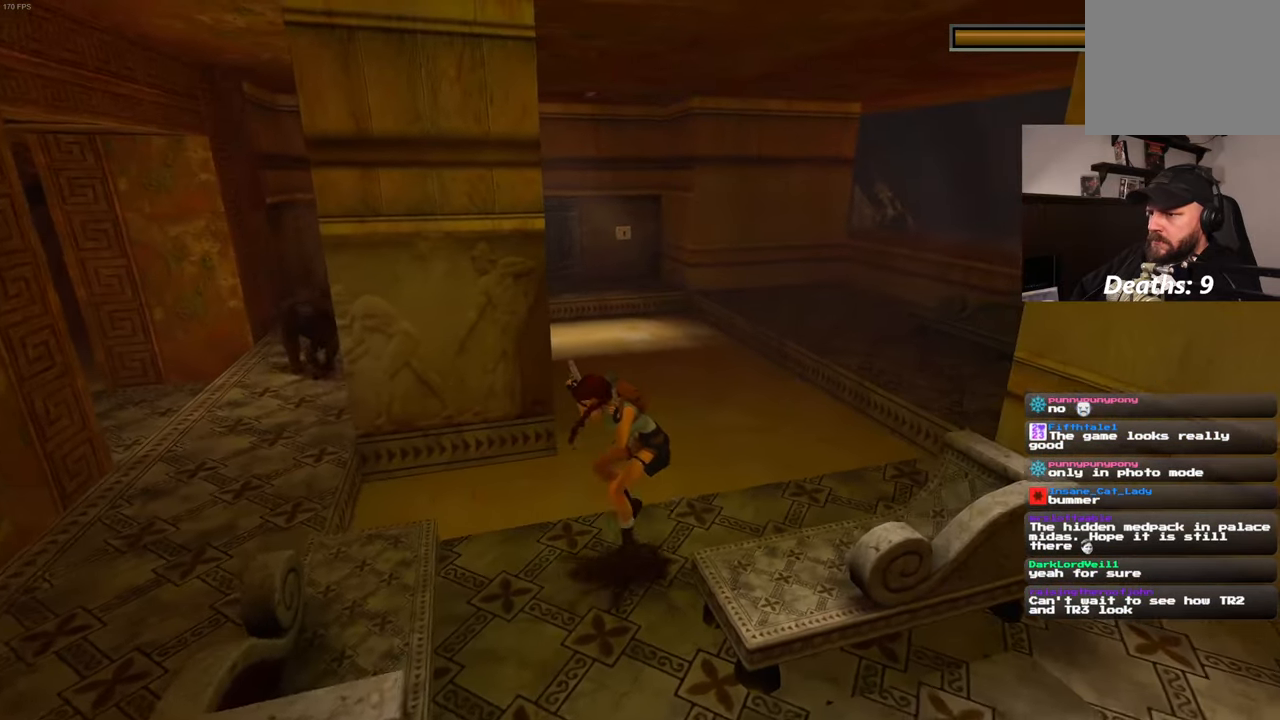
{"dt_ms": 500, "buttons": ["L2"], "left_stick": "center", "right_stick": "left", "events": [[183, "right_stick", "left"]]}
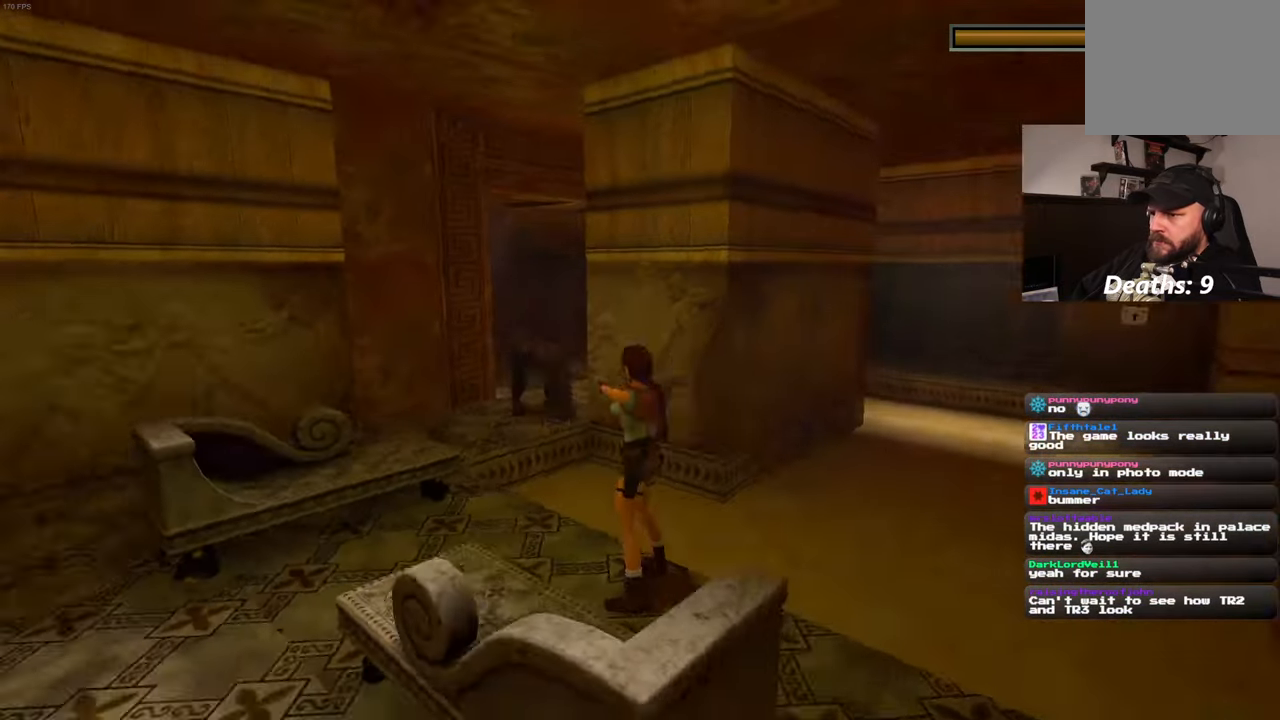
{"dt_ms": 500, "buttons": ["SQUARE", "L2"], "left_stick": "center", "right_stick": "center", "events": [[267, "right_stick", "center"], [500, "SQUARE", "down"]]}
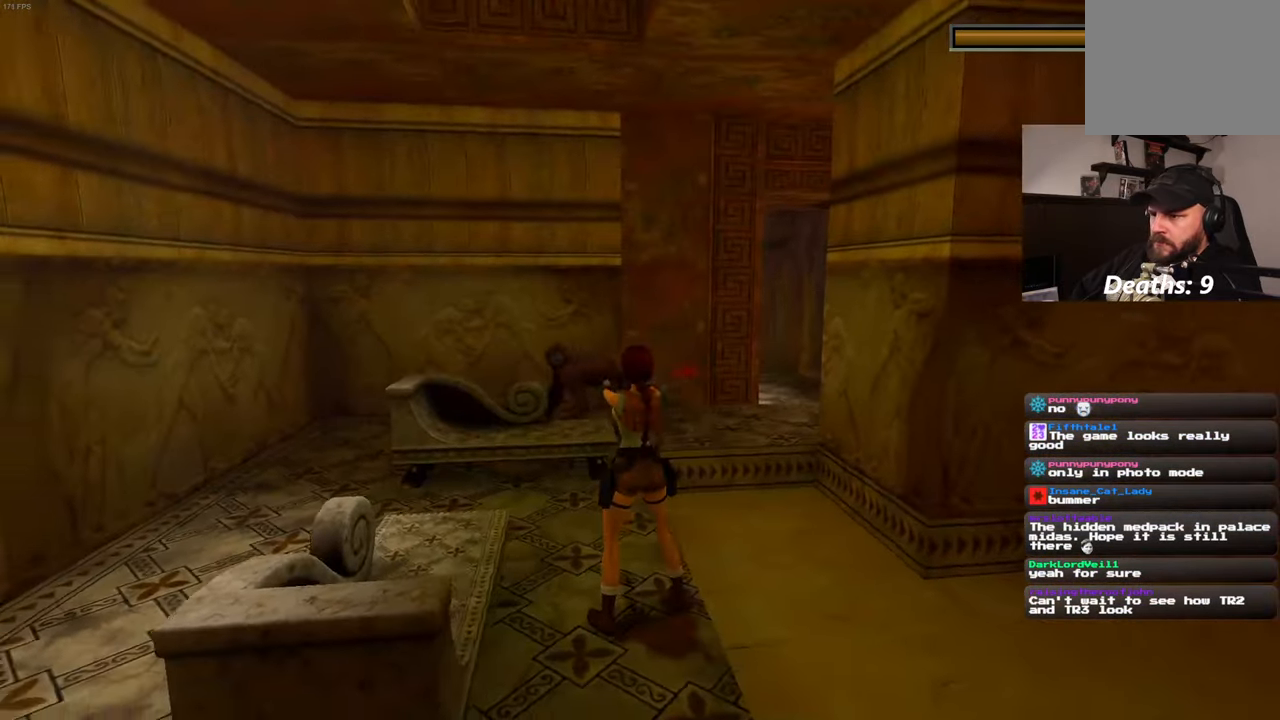
{"dt_ms": 500, "buttons": ["SQUARE", "L2"], "left_stick": "down", "right_stick": "center", "events": [[117, "left_stick", "down"]]}
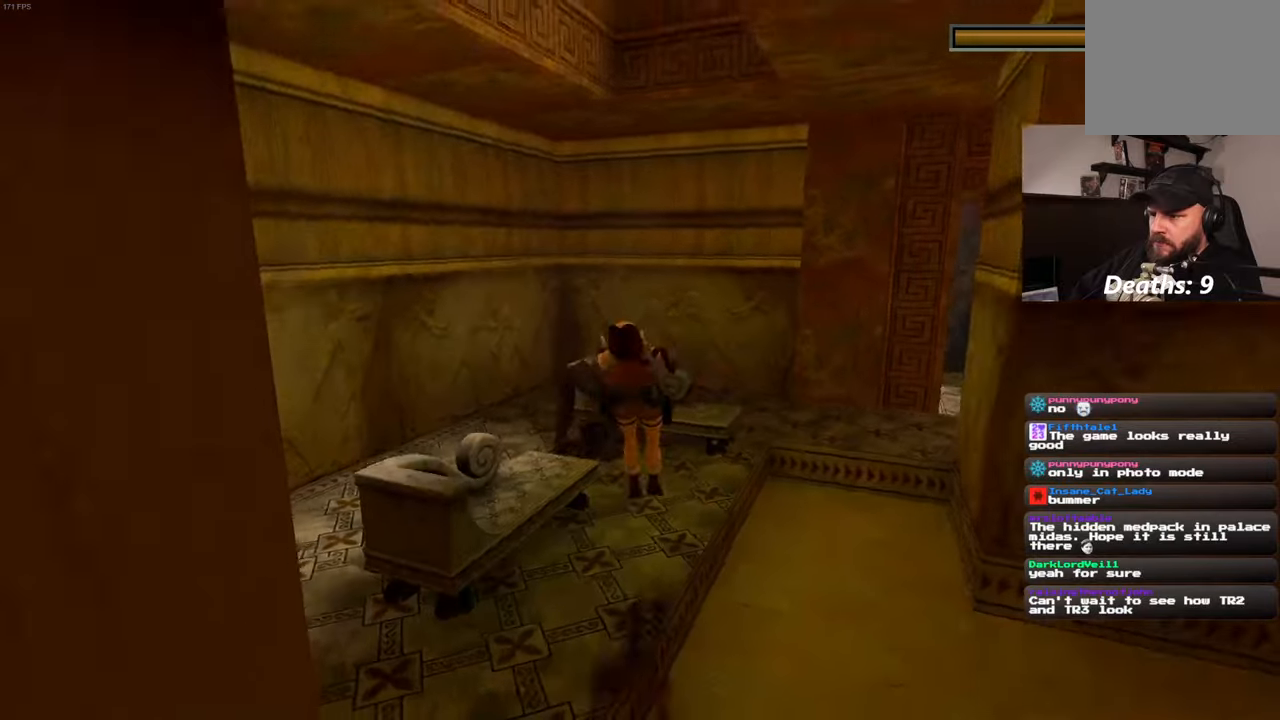
{"dt_ms": 500, "buttons": ["SQUARE", "L2"], "left_stick": "down", "right_stick": "center", "events": []}
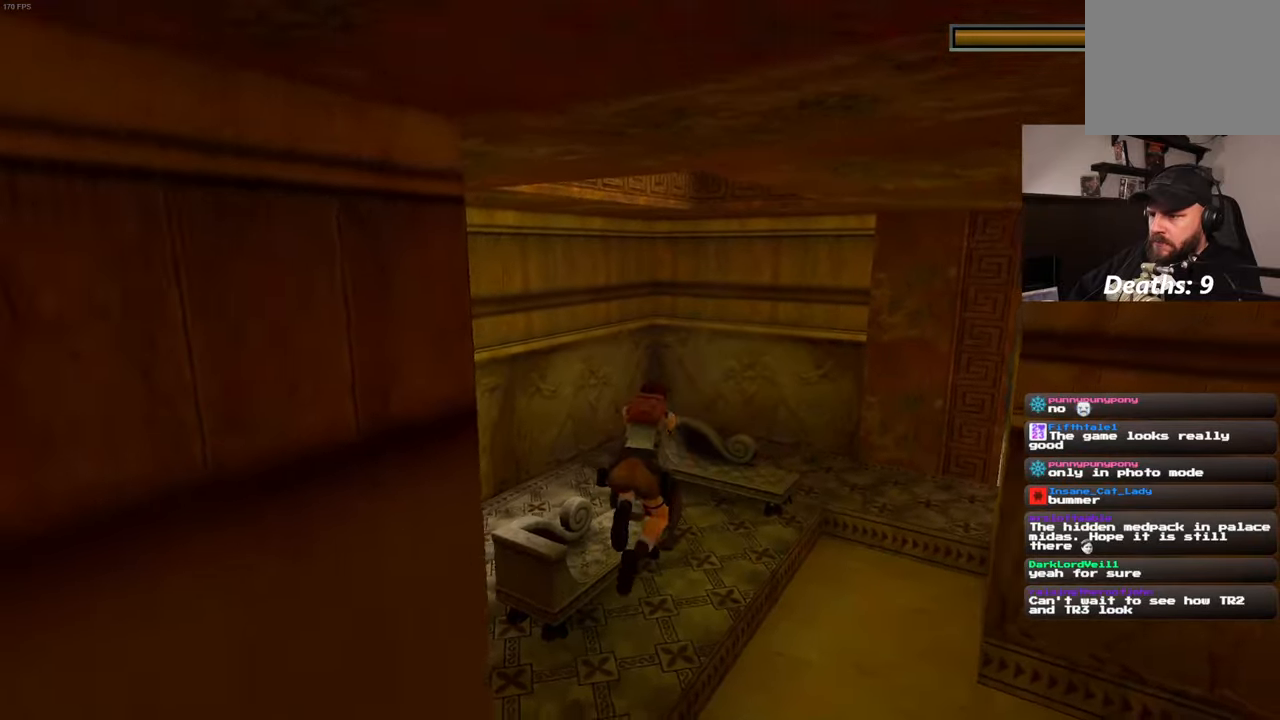
{"dt_ms": 500, "buttons": ["SQUARE", "L2"], "left_stick": "down", "right_stick": "center", "events": []}
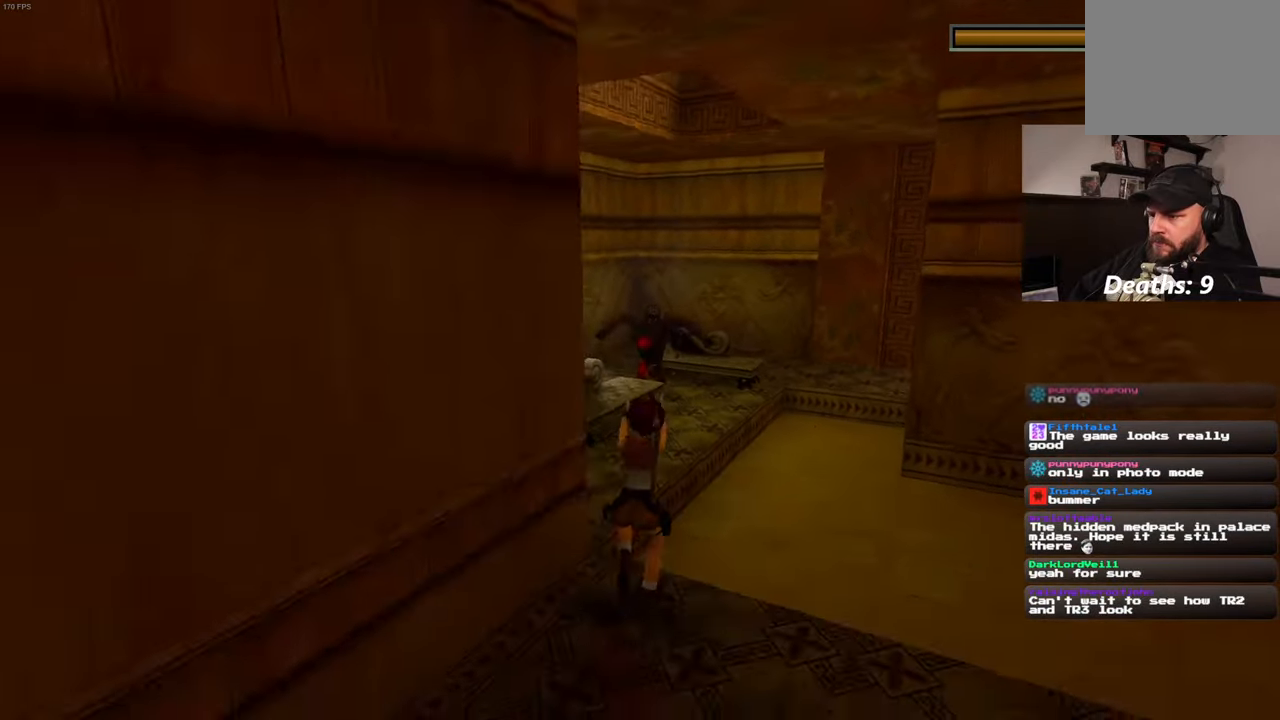
{"dt_ms": 1000, "buttons": ["SQUARE", "L2"], "left_stick": "down", "right_stick": "center", "events": []}
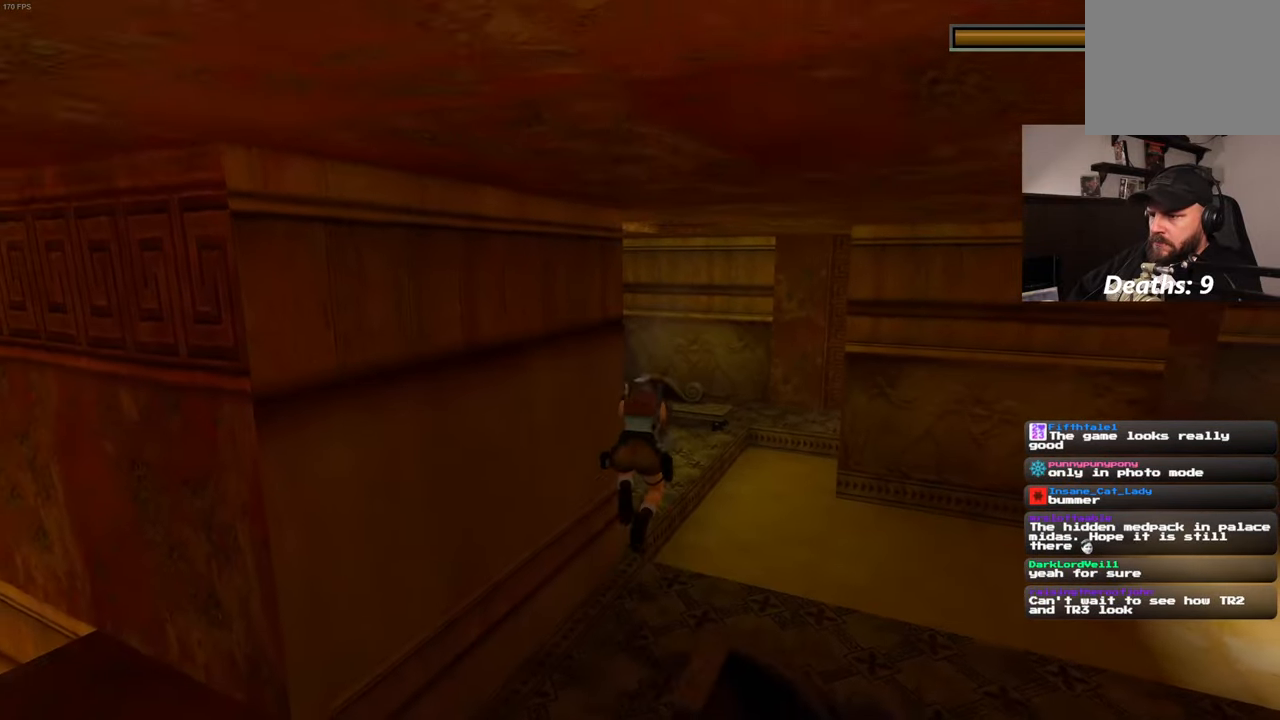
{"dt_ms": 500, "buttons": ["L2"], "left_stick": "center", "right_stick": "center", "events": [[317, "left_stick", "center"], [334, "SQUARE", "up"]]}
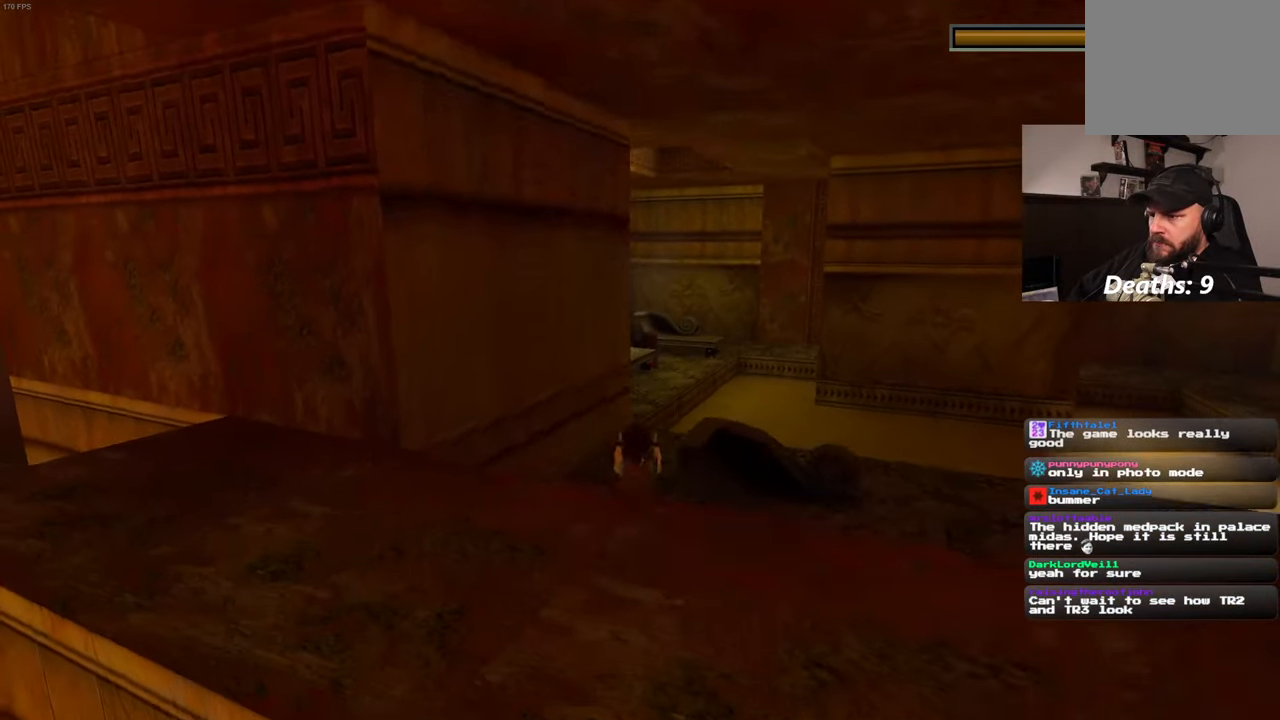
{"dt_ms": 500, "buttons": ["L2"], "left_stick": "center", "right_stick": "center", "events": []}
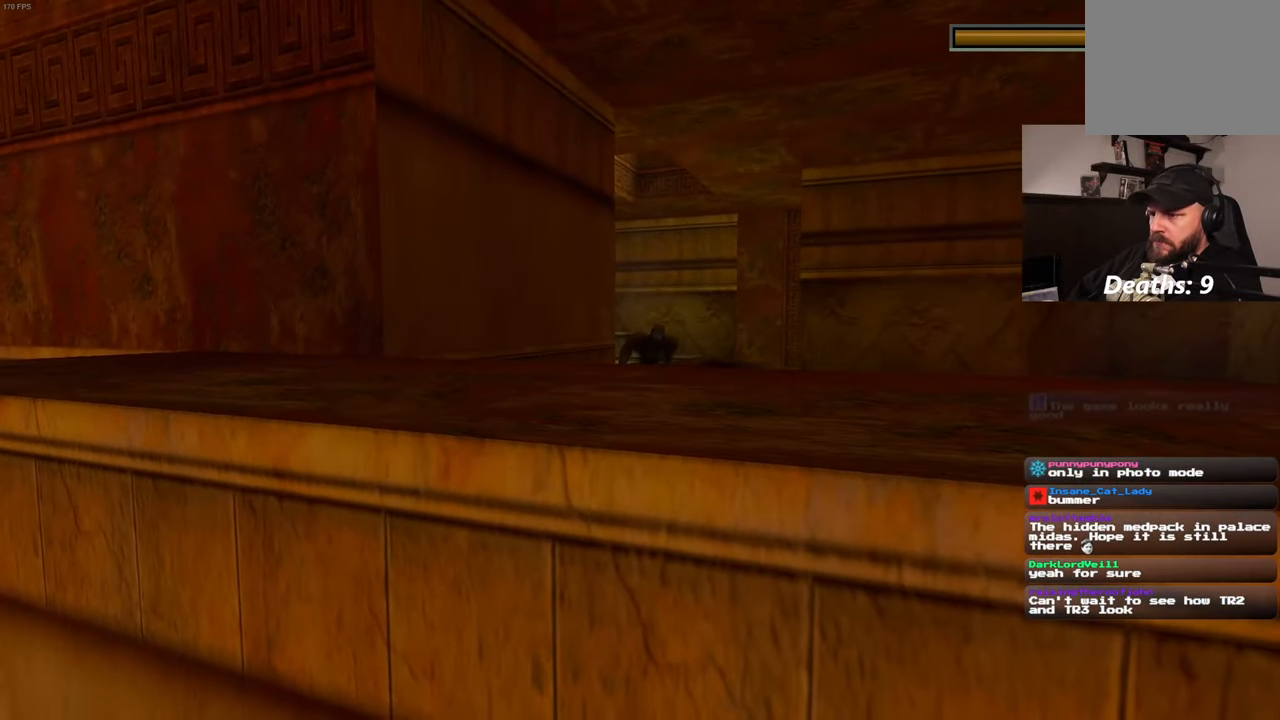
{"dt_ms": 500, "buttons": ["L2"], "left_stick": "center", "right_stick": "center", "events": []}
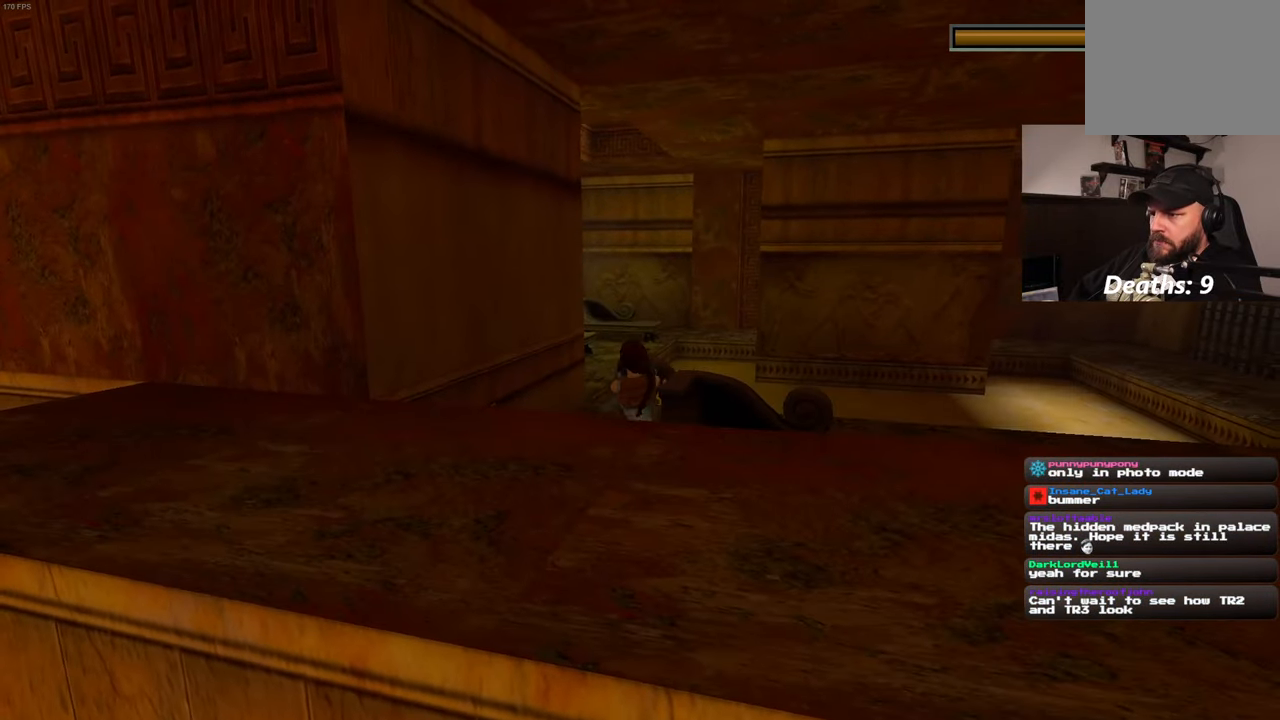
{"dt_ms": 1000, "buttons": [], "left_stick": "up", "right_stick": "center", "events": [[500, "left_stick", "up"], [517, "L2", "up"]]}